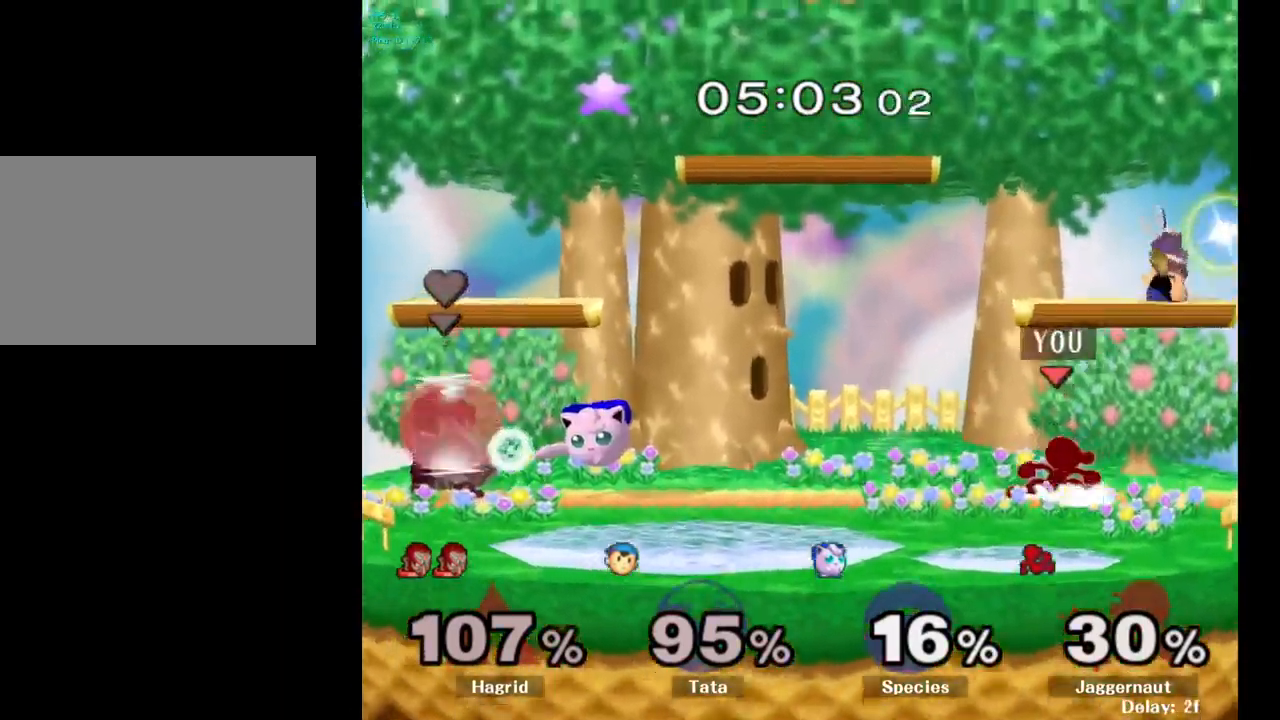
Gameplay with a controller (Nintendo layout); each line is a JSON object with the inputs held at the frame after it. "events" lists button and stick changes between this image and that frame as [ms after this image, input, new state], when the widget could be followed in between. Not read: L3 R3.
{"buttons": ["A", "Y"], "left_stick": "left", "right_stick": "center", "events": [[33, "Y", "up"], [33, "left_stick", "left"], [100, "R1", "up"], [100, "left_stick", "center"], [250, "left_stick", "right"], [300, "Y", "down"], [316, "left_stick", "center"], [416, "A", "down"], [483, "left_stick", "left"]]}
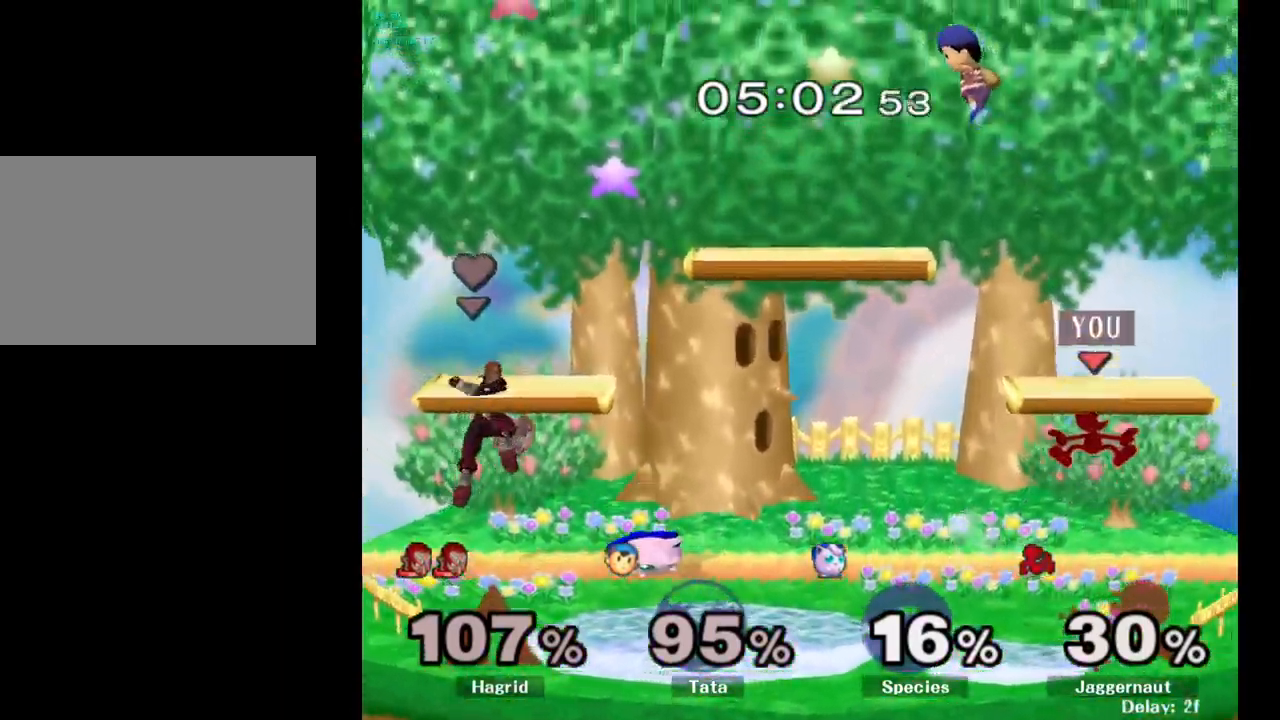
{"buttons": [], "left_stick": "left", "right_stick": "center", "events": [[83, "Y", "up"], [150, "A", "up"]]}
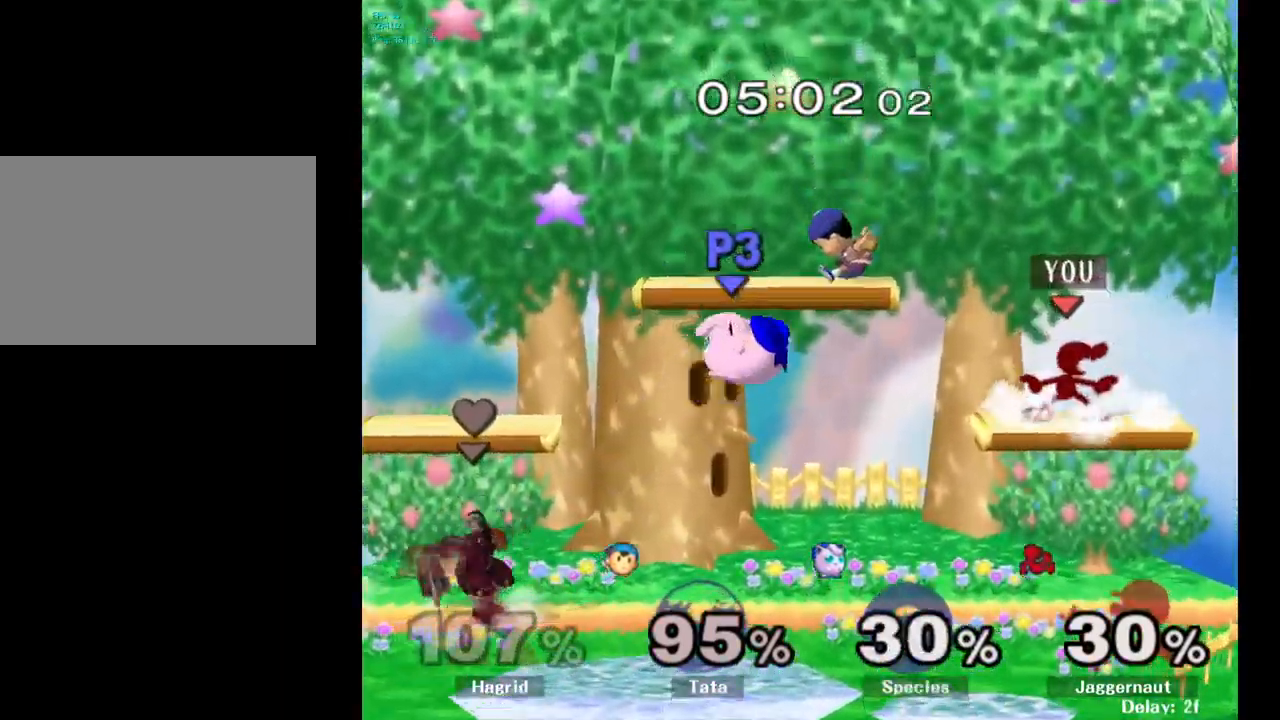
{"buttons": [], "left_stick": "down-left", "right_stick": "center", "events": [[33, "left_stick", "center"], [200, "left_stick", "down"], [283, "left_stick", "down-left"]]}
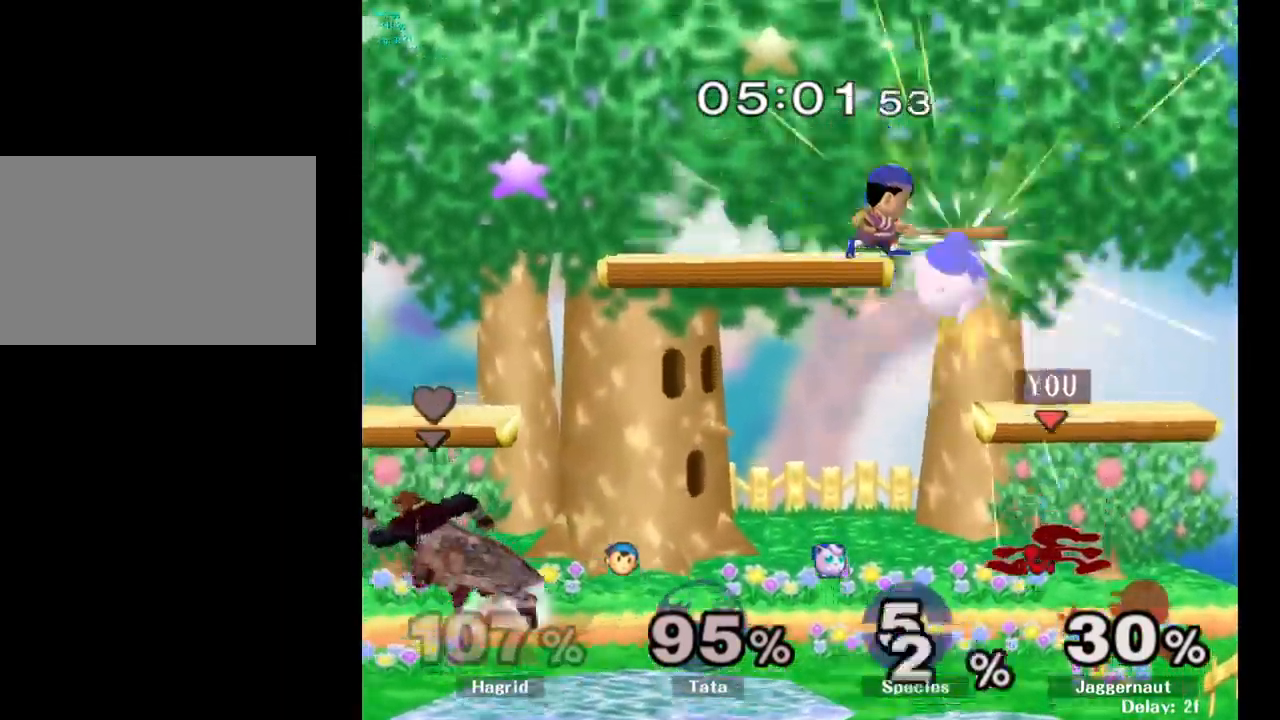
{"buttons": [], "left_stick": "center", "right_stick": "center", "events": [[16, "left_stick", "center"]]}
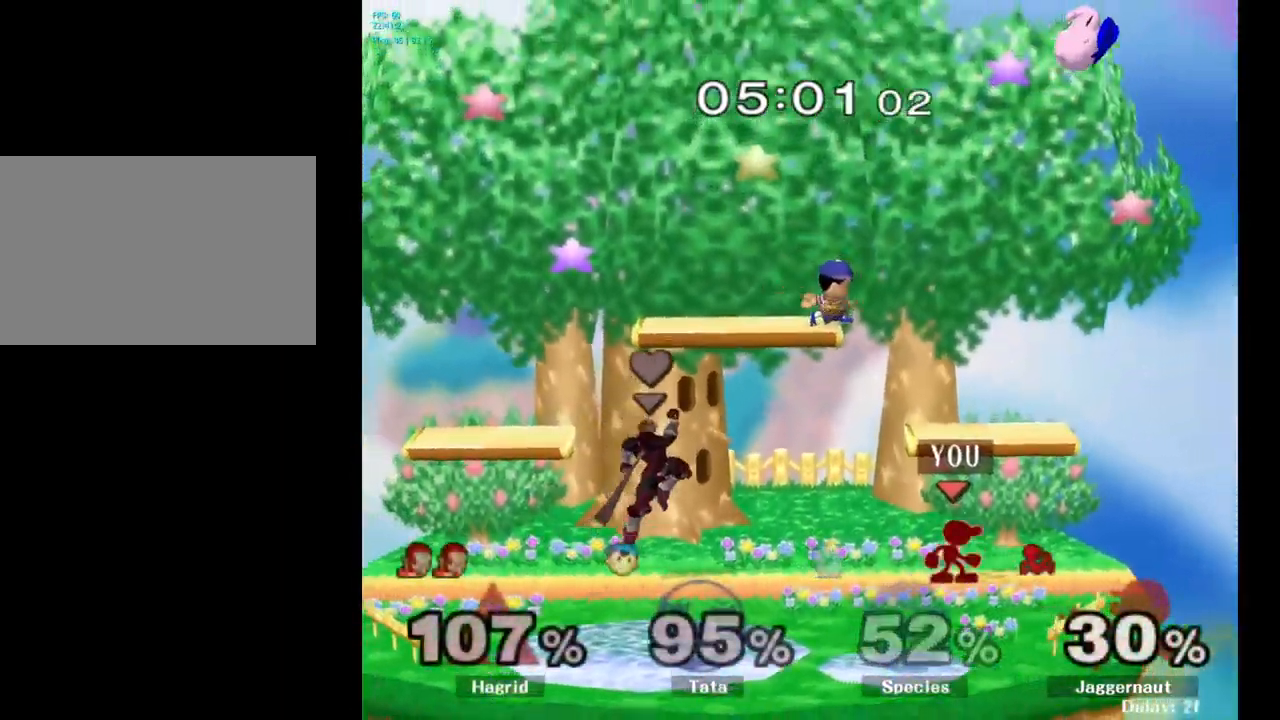
{"buttons": ["Y"], "left_stick": "right", "right_stick": "center", "events": [[100, "left_stick", "left"], [150, "Y", "down"], [200, "left_stick", "center"], [300, "A", "down"], [366, "left_stick", "right"], [500, "A", "up"]]}
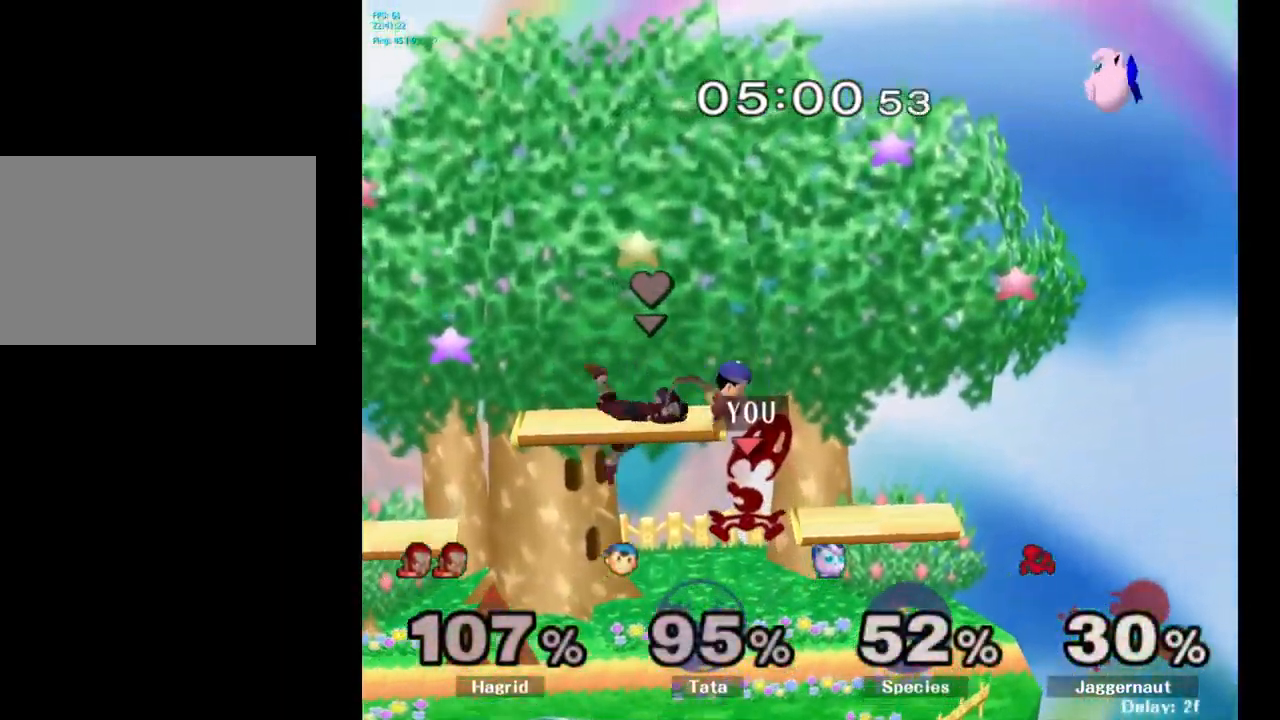
{"buttons": [], "left_stick": "right", "right_stick": "center", "events": [[50, "Y", "up"]]}
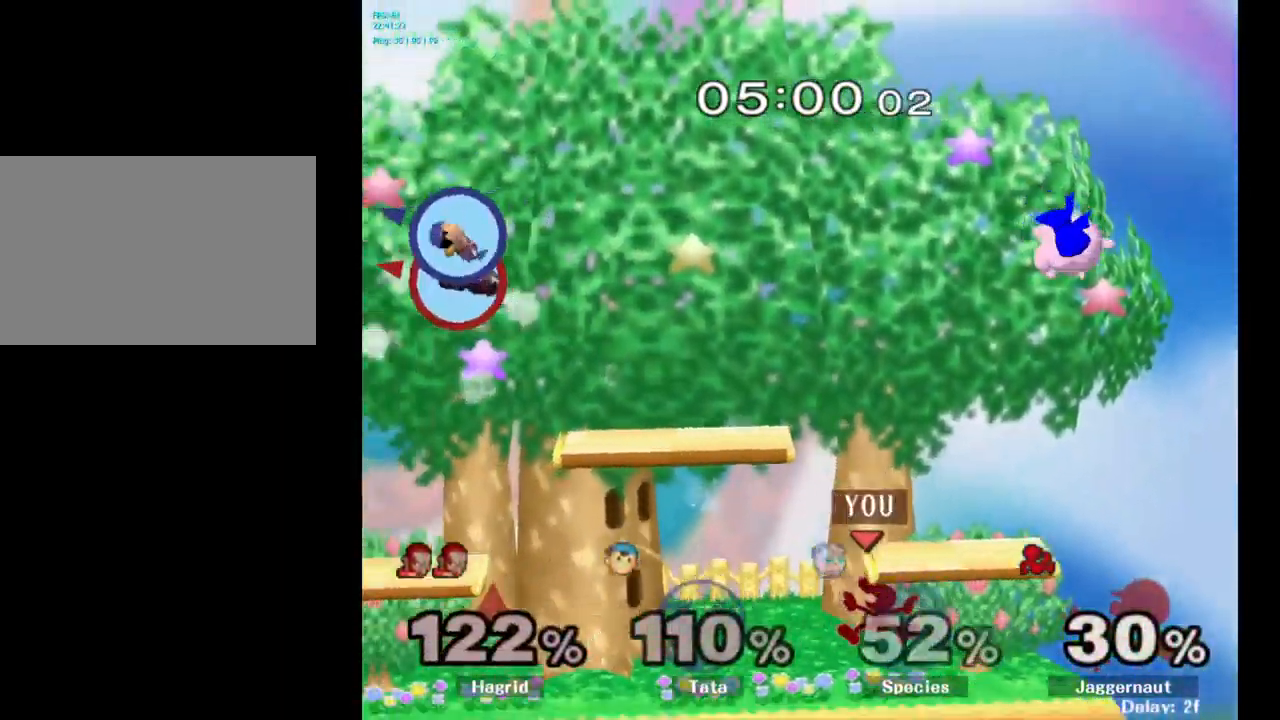
{"buttons": [], "left_stick": "left", "right_stick": "center", "events": [[50, "left_stick", "center"], [316, "left_stick", "left"]]}
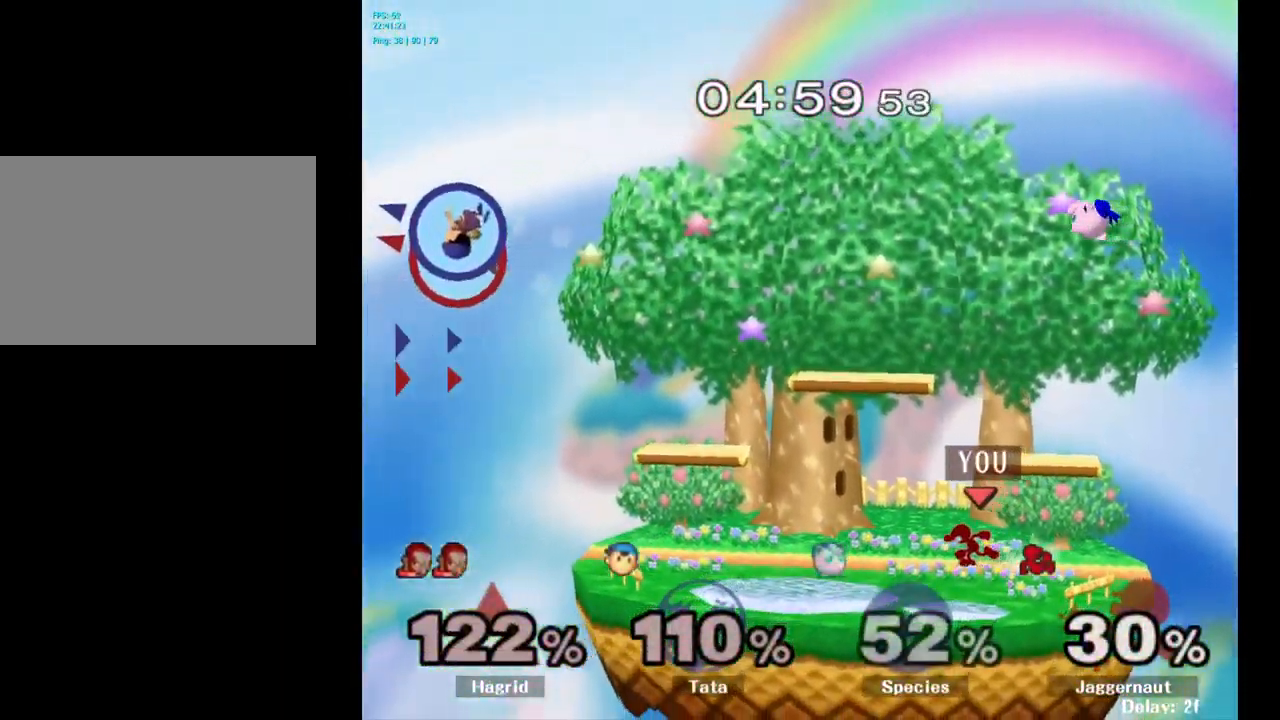
{"buttons": [], "left_stick": "left", "right_stick": "center", "events": []}
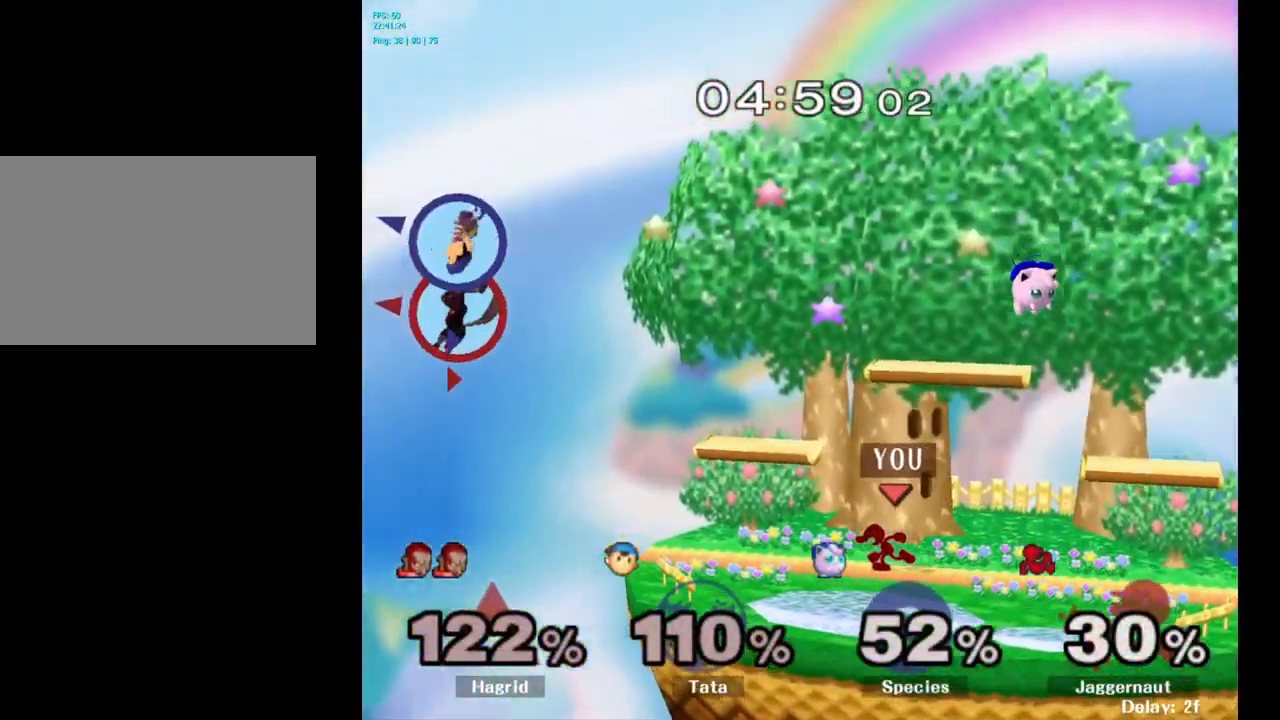
{"buttons": [], "left_stick": "center", "right_stick": "center", "events": [[166, "left_stick", "down"], [366, "left_stick", "center"]]}
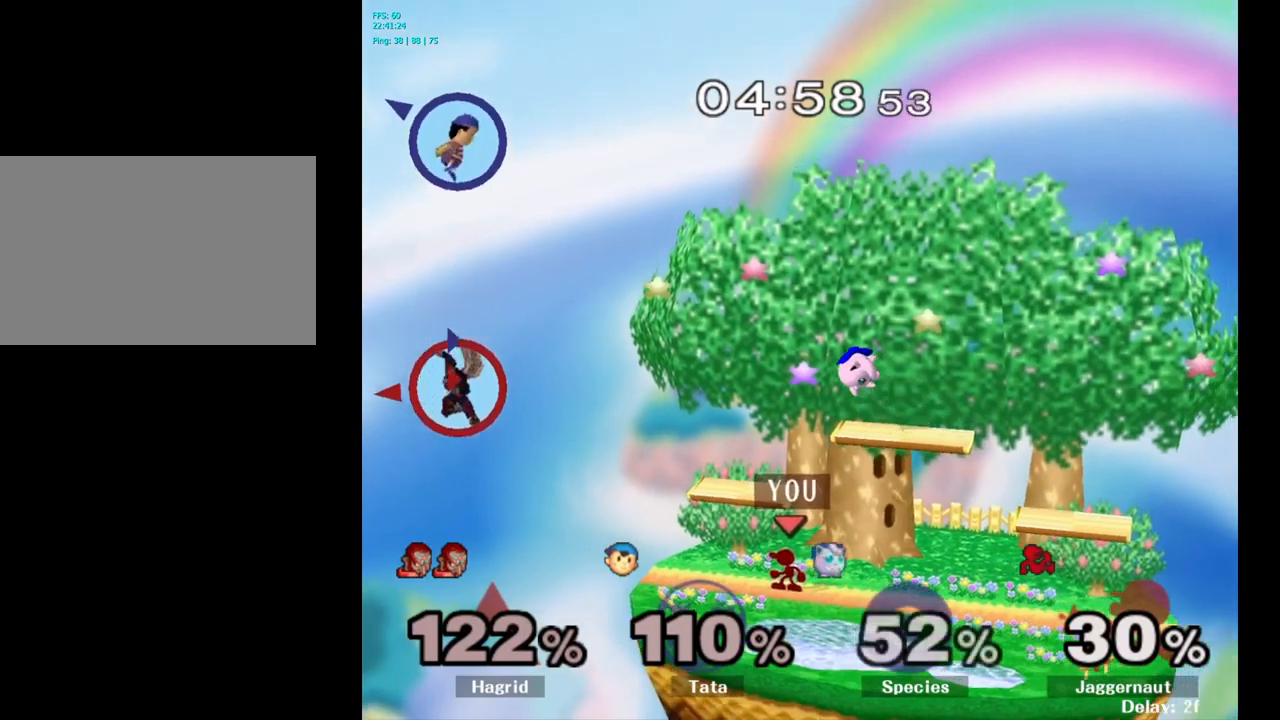
{"buttons": [], "left_stick": "down", "right_stick": "center", "events": [[200, "left_stick", "left"], [433, "left_stick", "down"]]}
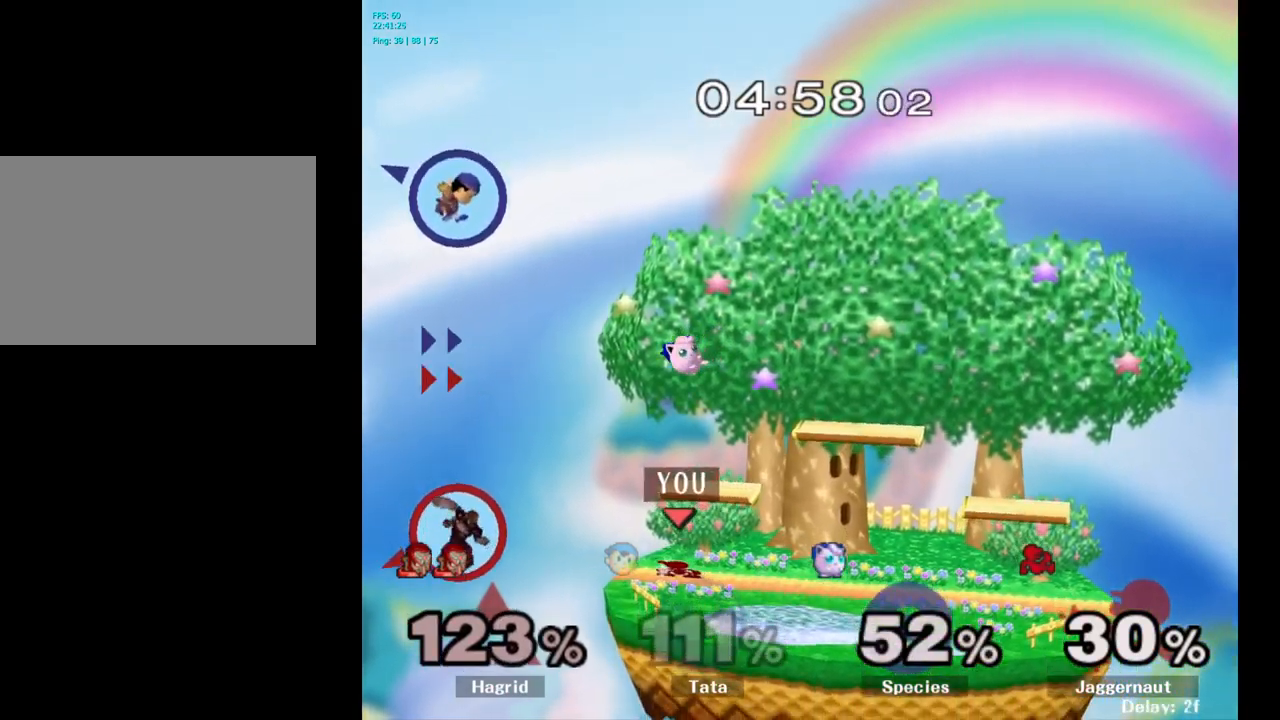
{"buttons": [], "left_stick": "center", "right_stick": "center", "events": [[133, "left_stick", "center"], [250, "Y", "down"], [317, "A", "down"], [433, "Y", "up"], [467, "A", "up"]]}
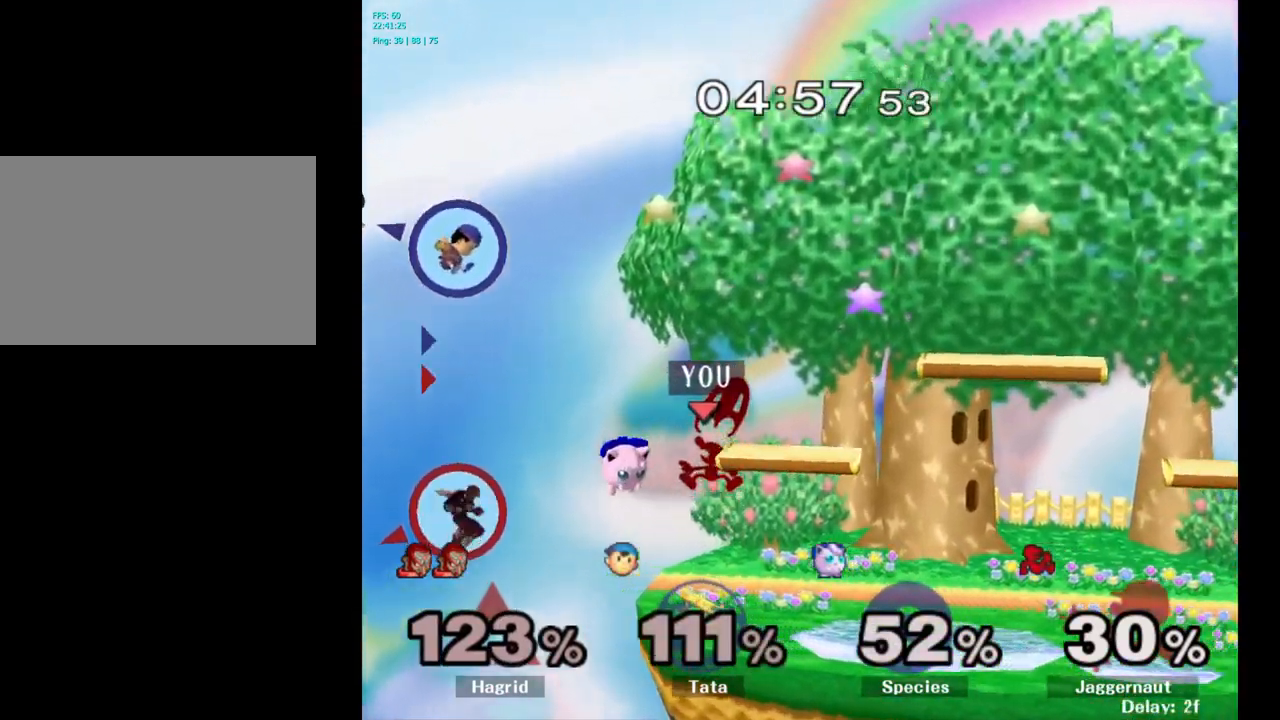
{"buttons": [], "left_stick": "down", "right_stick": "center", "events": [[17, "A", "down"], [150, "A", "up"], [333, "left_stick", "down"]]}
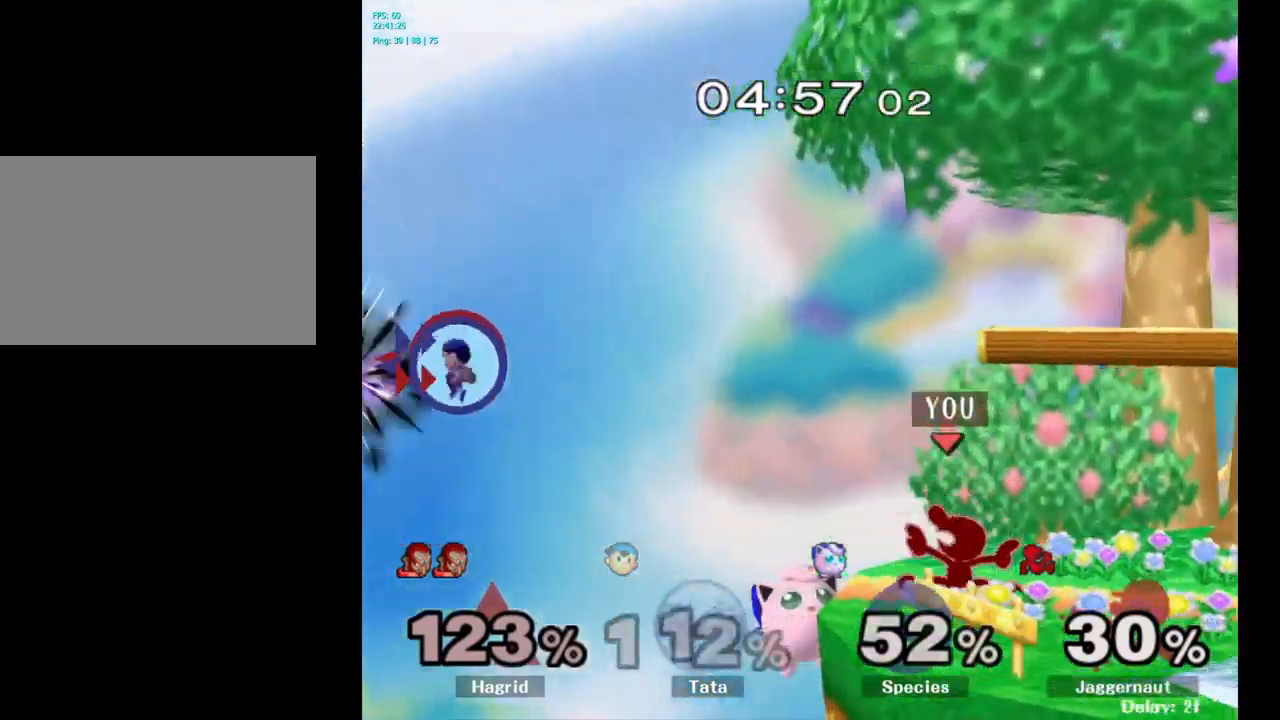
{"buttons": [], "left_stick": "down", "right_stick": "center", "events": [[200, "A", "down"], [300, "A", "up"], [367, "A", "down"], [450, "A", "up"]]}
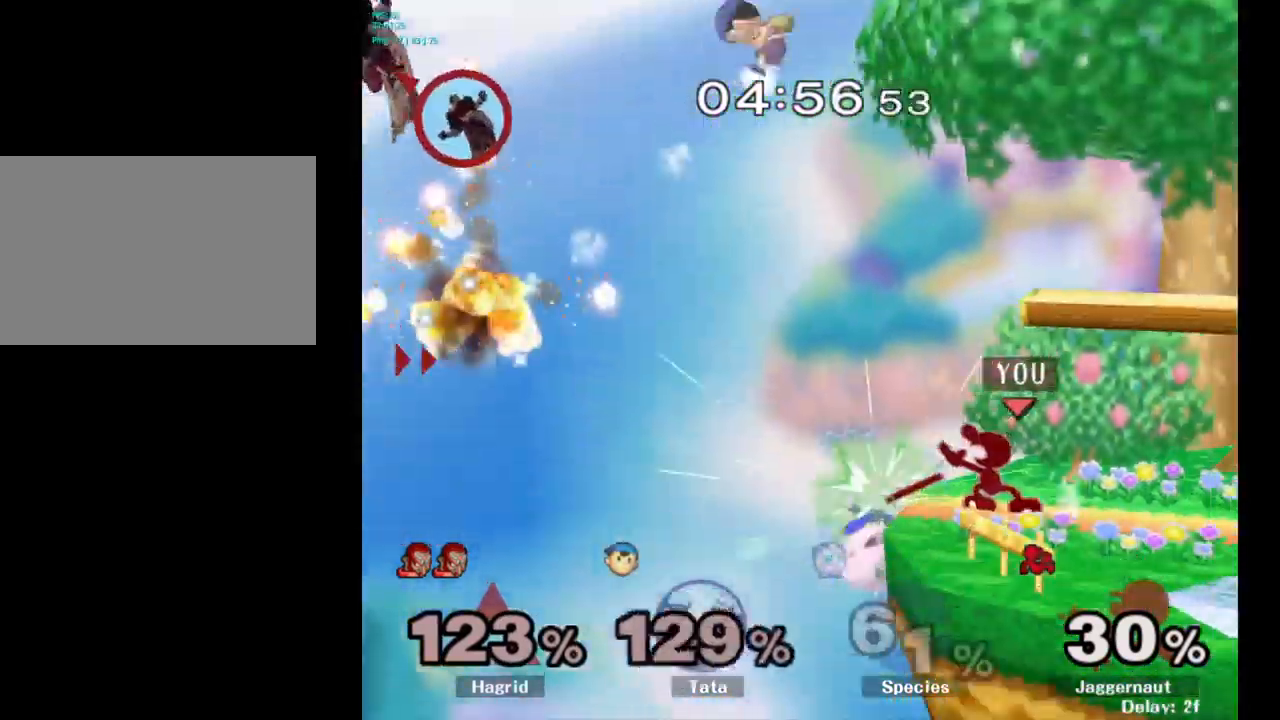
{"buttons": [], "left_stick": "center", "right_stick": "center", "events": [[17, "A", "down"], [133, "A", "up"], [367, "left_stick", "center"]]}
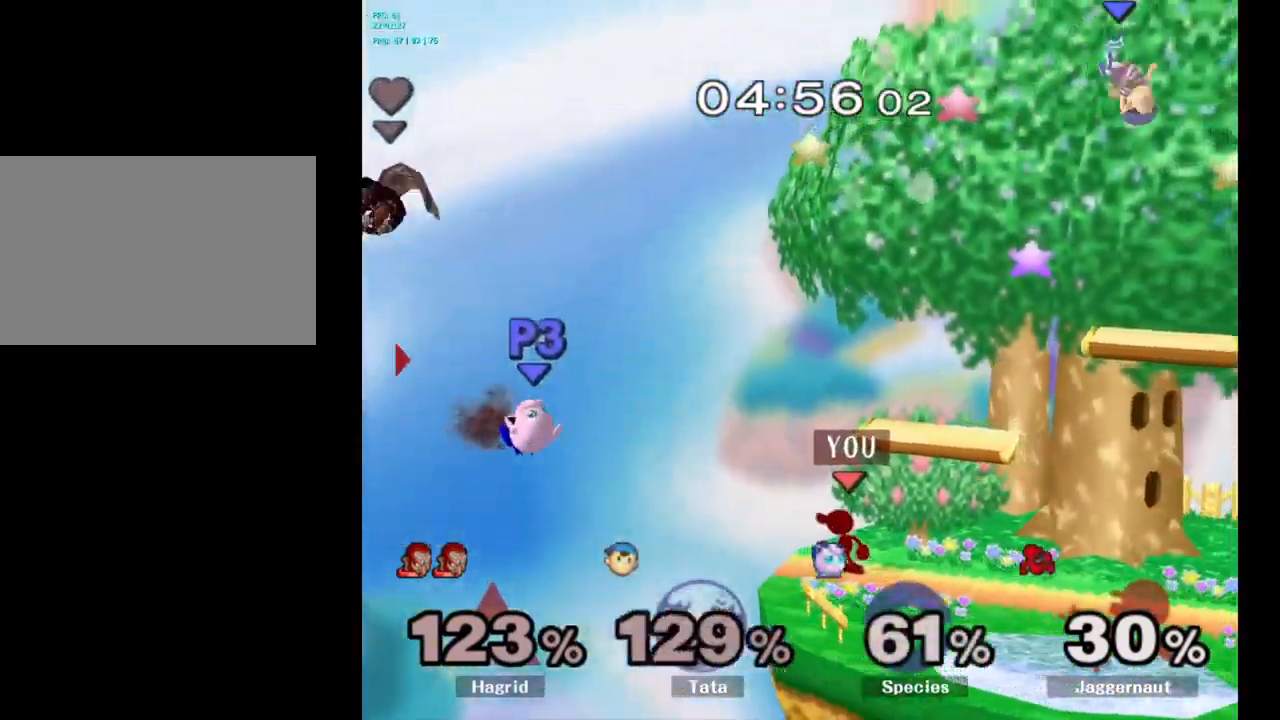
{"buttons": [], "left_stick": "center", "right_stick": "center", "events": []}
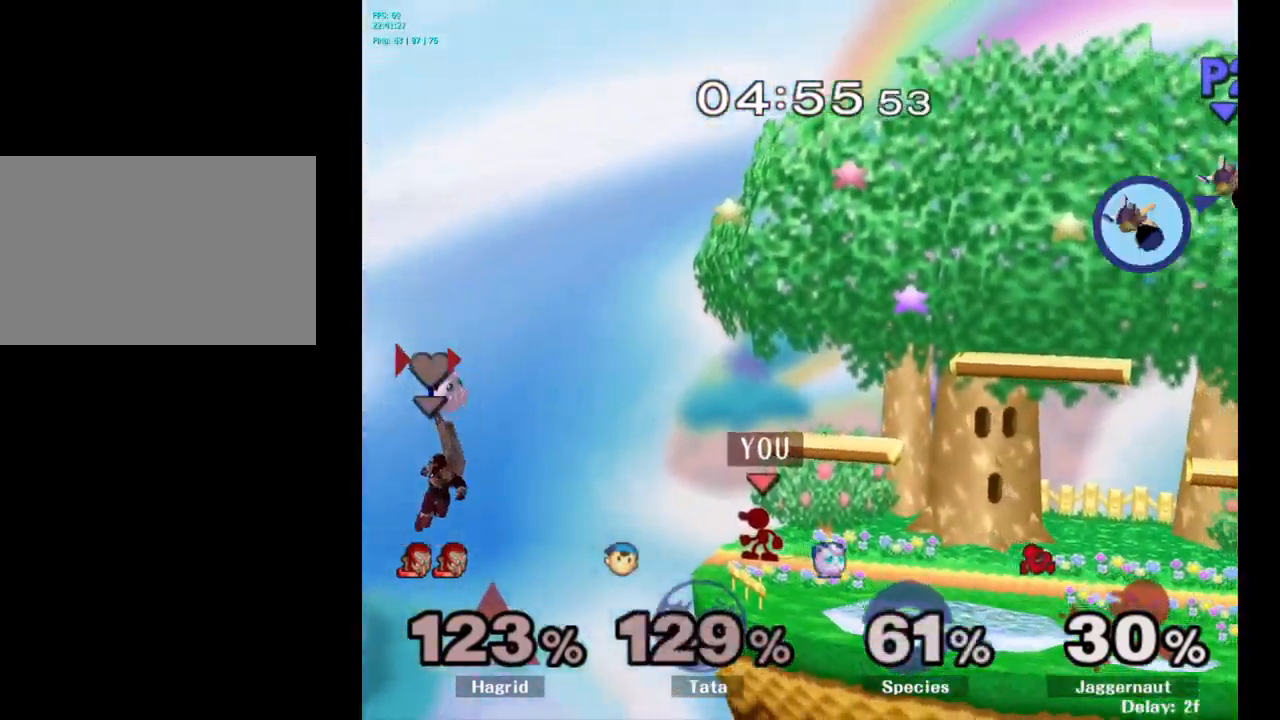
{"buttons": [], "left_stick": "center", "right_stick": "center", "events": []}
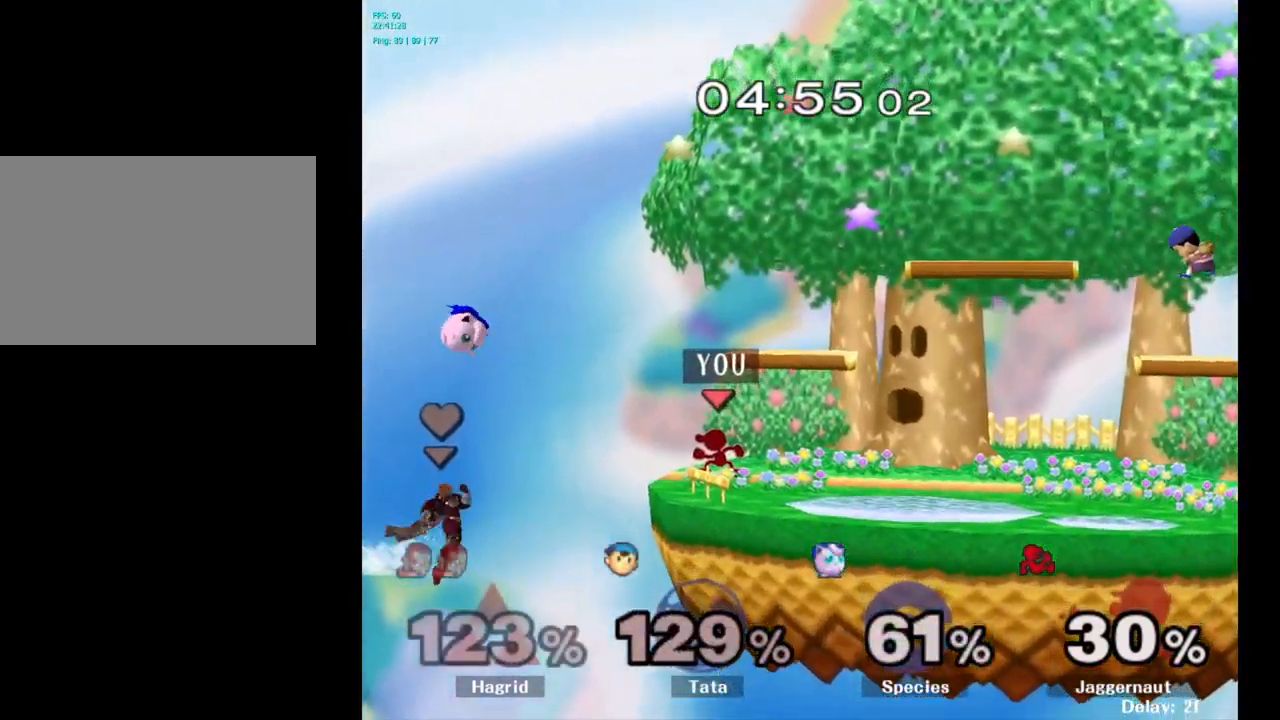
{"buttons": ["A"], "left_stick": "center", "right_stick": "center", "events": [[350, "A", "down"], [350, "left_stick", "left"], [450, "left_stick", "center"]]}
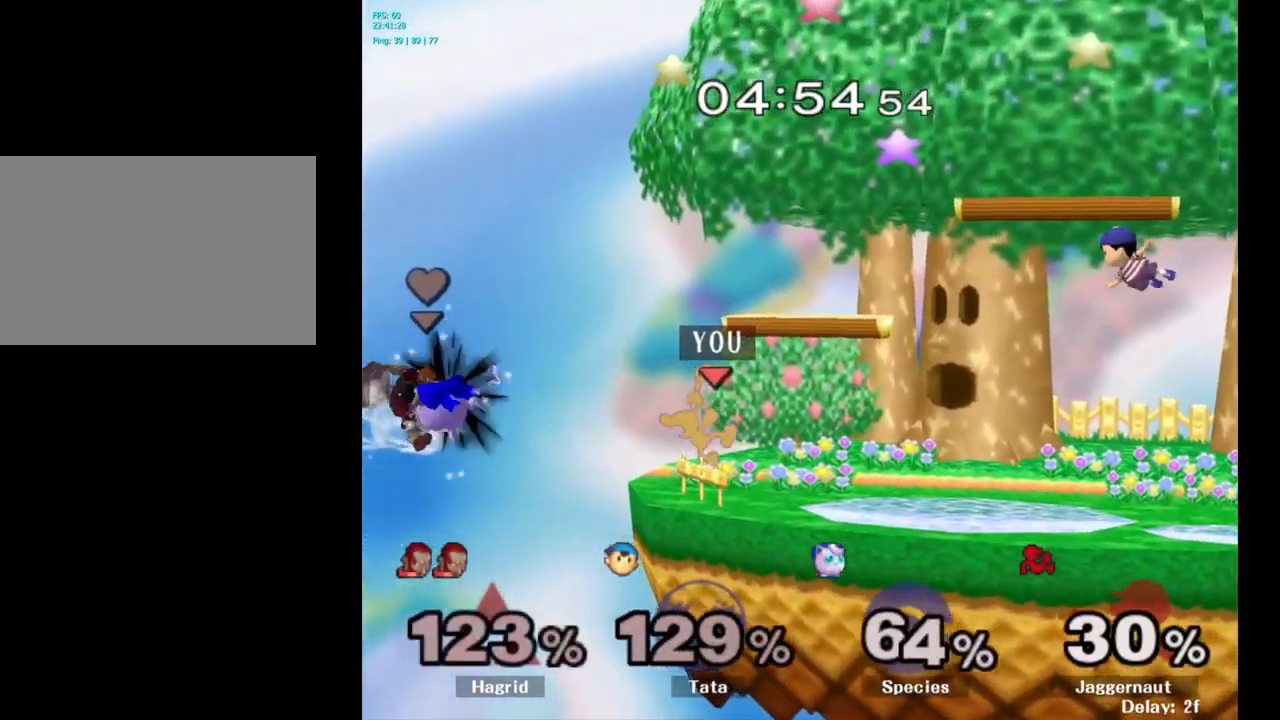
{"buttons": [], "left_stick": "center", "right_stick": "center", "events": [[333, "A", "up"]]}
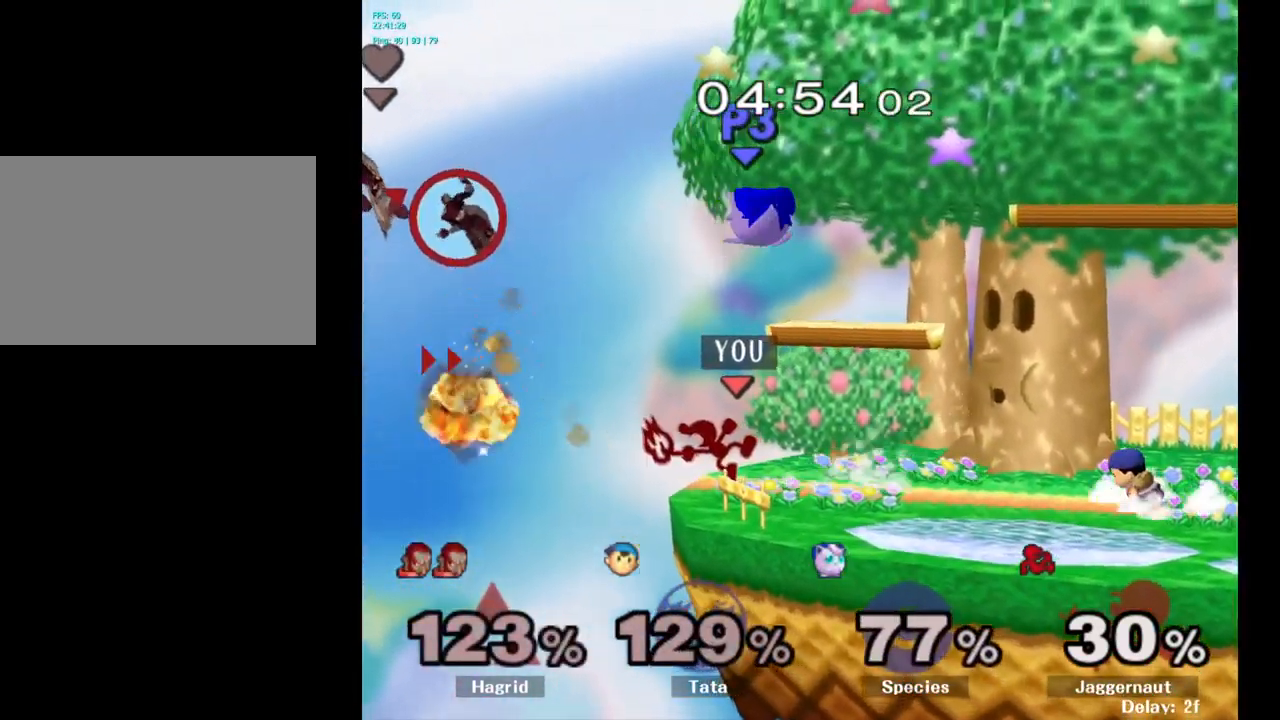
{"buttons": [], "left_stick": "right", "right_stick": "center", "events": [[417, "left_stick", "right"]]}
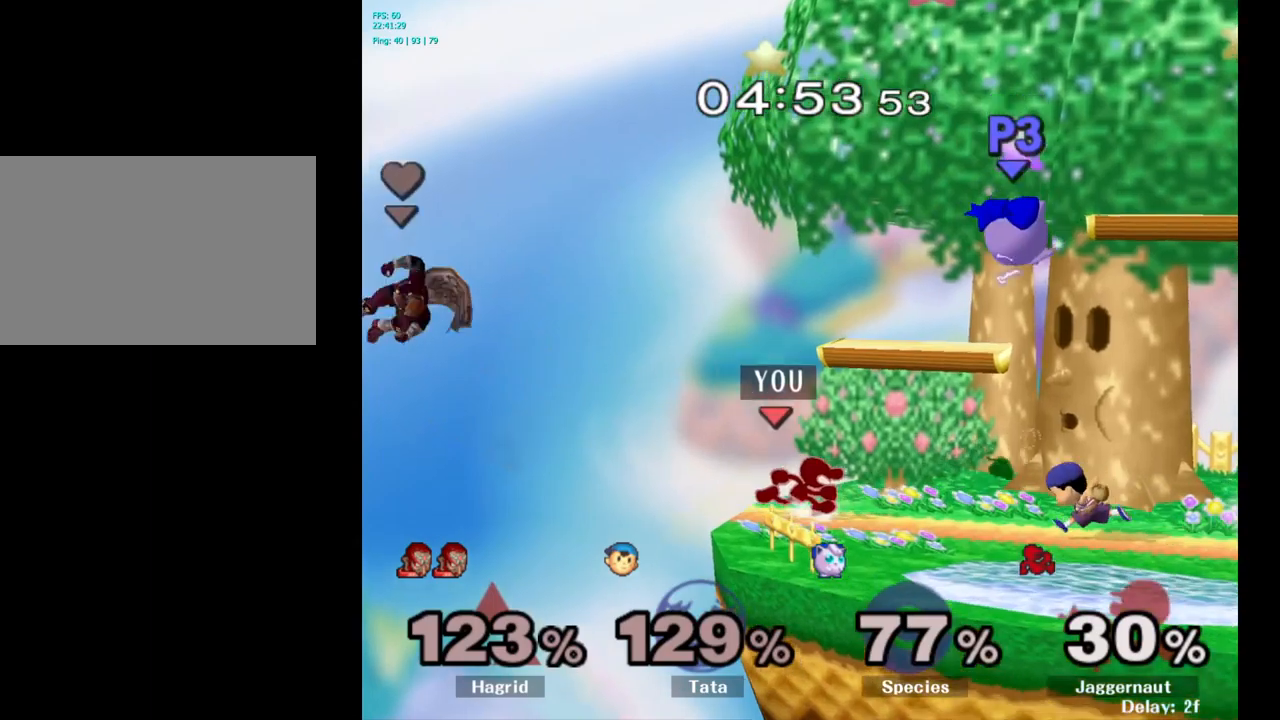
{"buttons": [], "left_stick": "right", "right_stick": "center", "events": [[17, "Y", "down"], [167, "A", "down"], [250, "Y", "up"], [367, "A", "up"]]}
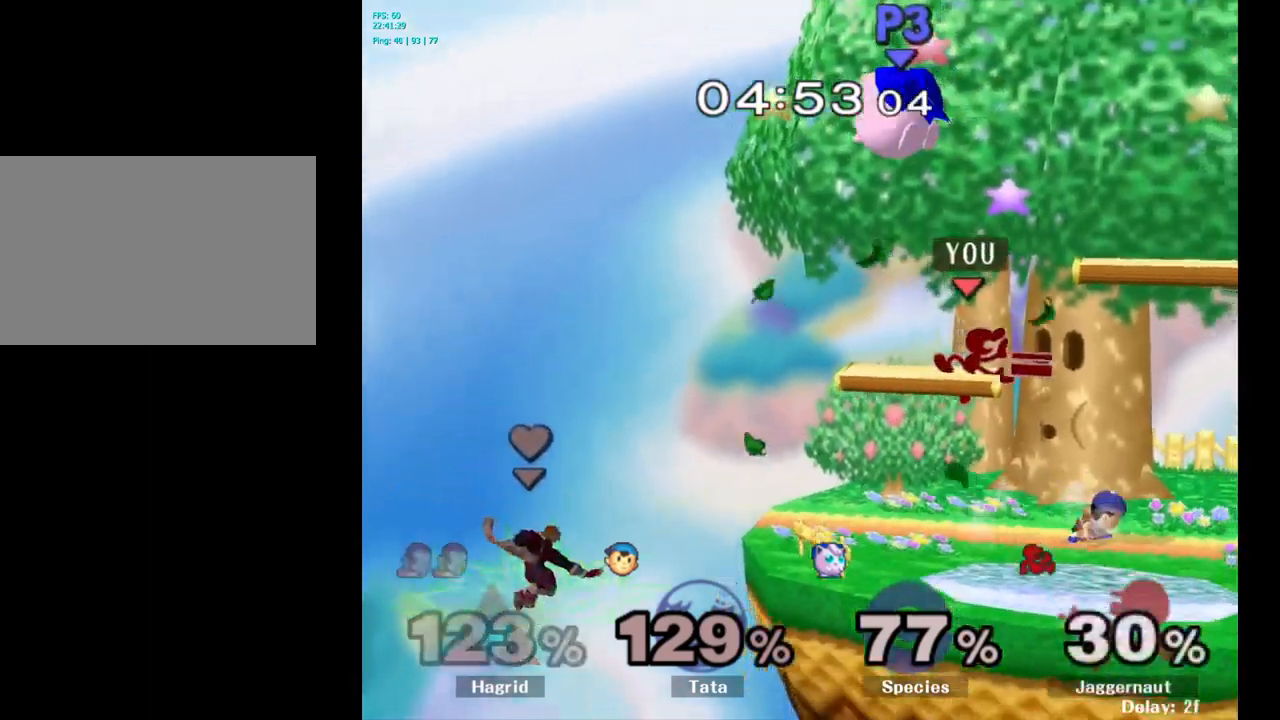
{"buttons": ["R1"], "left_stick": "down", "right_stick": "center", "events": [[217, "left_stick", "down"], [334, "R1", "down"]]}
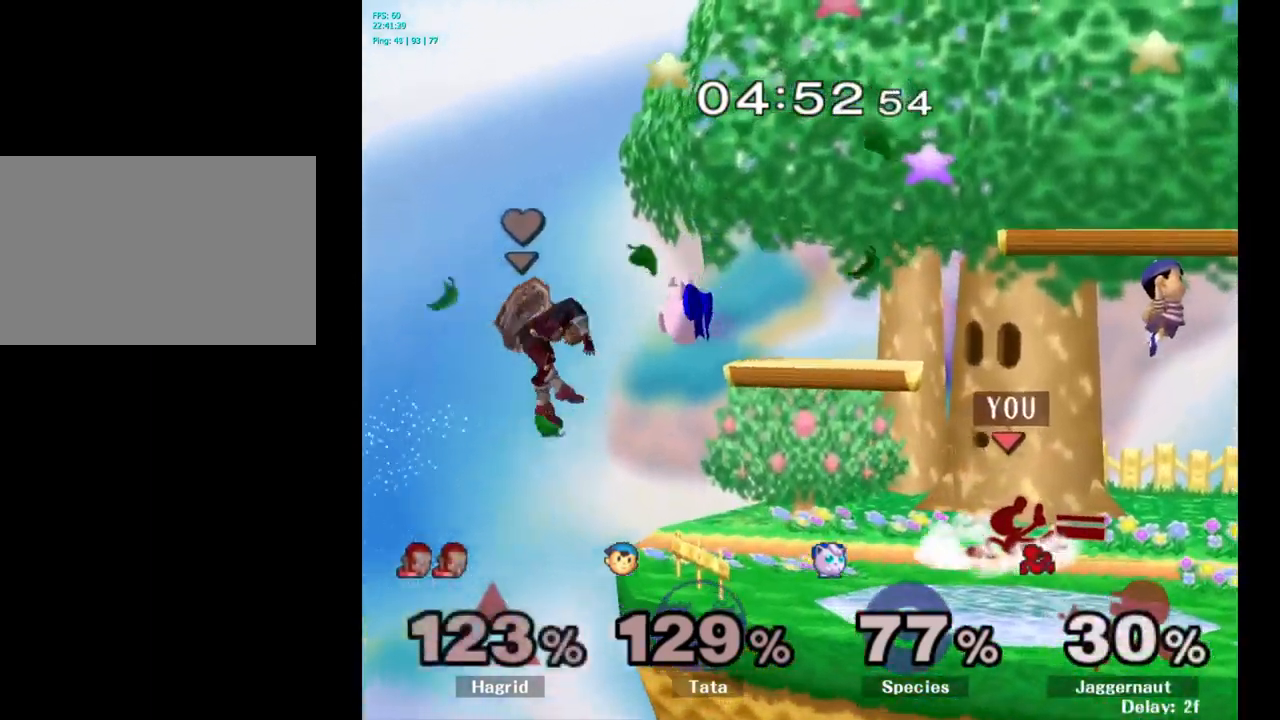
{"buttons": [], "left_stick": "left", "right_stick": "center", "events": [[17, "R1", "up"], [34, "left_stick", "center"], [234, "left_stick", "left"]]}
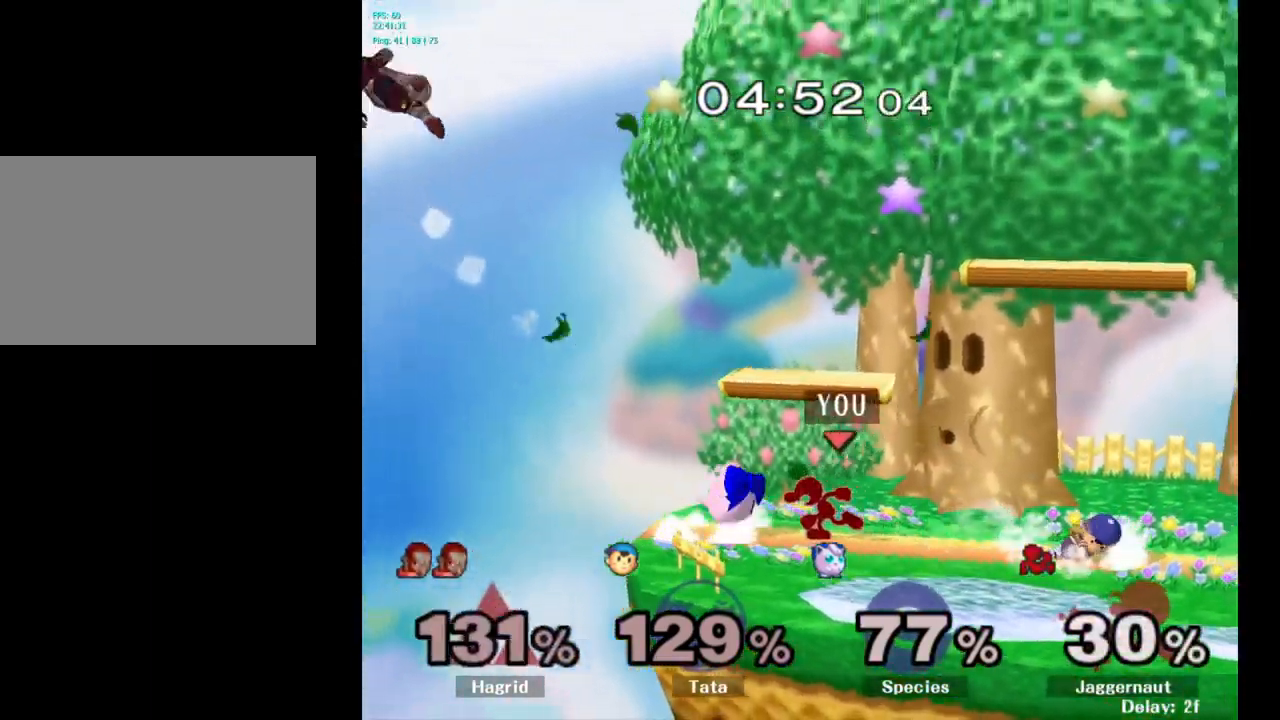
{"buttons": [], "left_stick": "center", "right_stick": "center", "events": [[34, "A", "down"], [134, "A", "up"], [234, "left_stick", "center"]]}
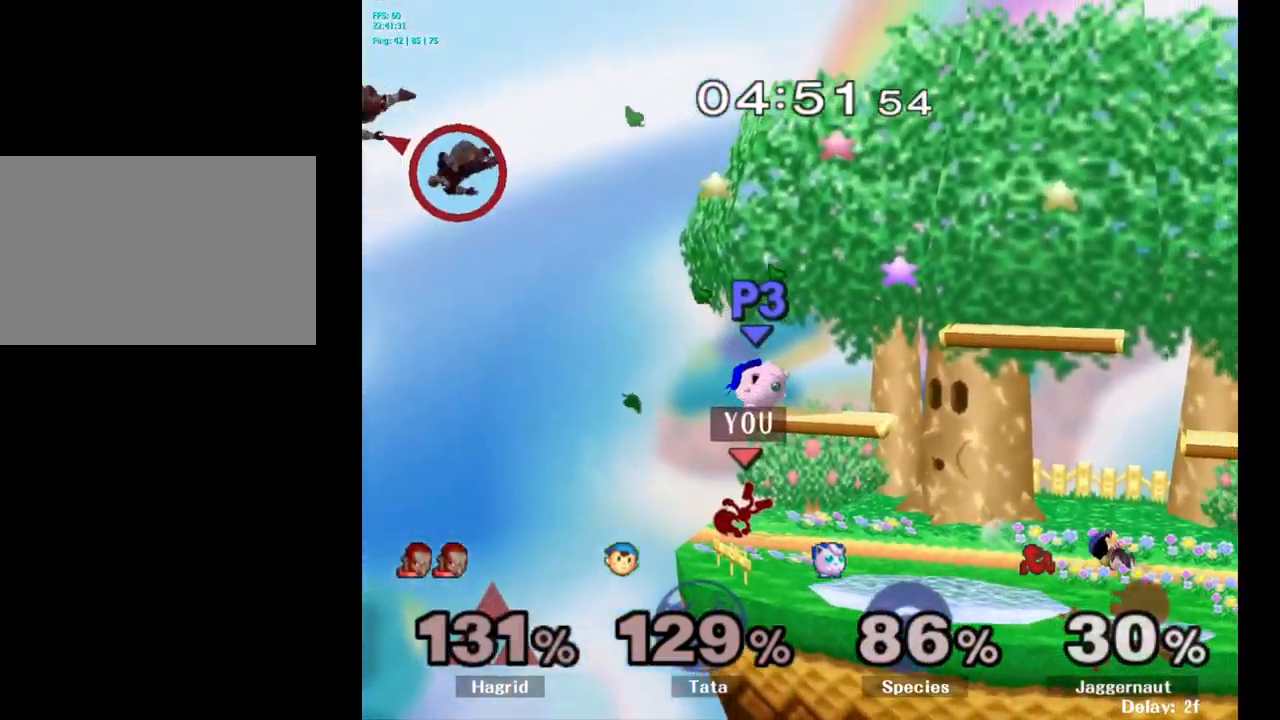
{"buttons": ["A"], "left_stick": "center", "right_stick": "center", "events": [[317, "Y", "down"], [417, "A", "down"], [500, "Y", "up"]]}
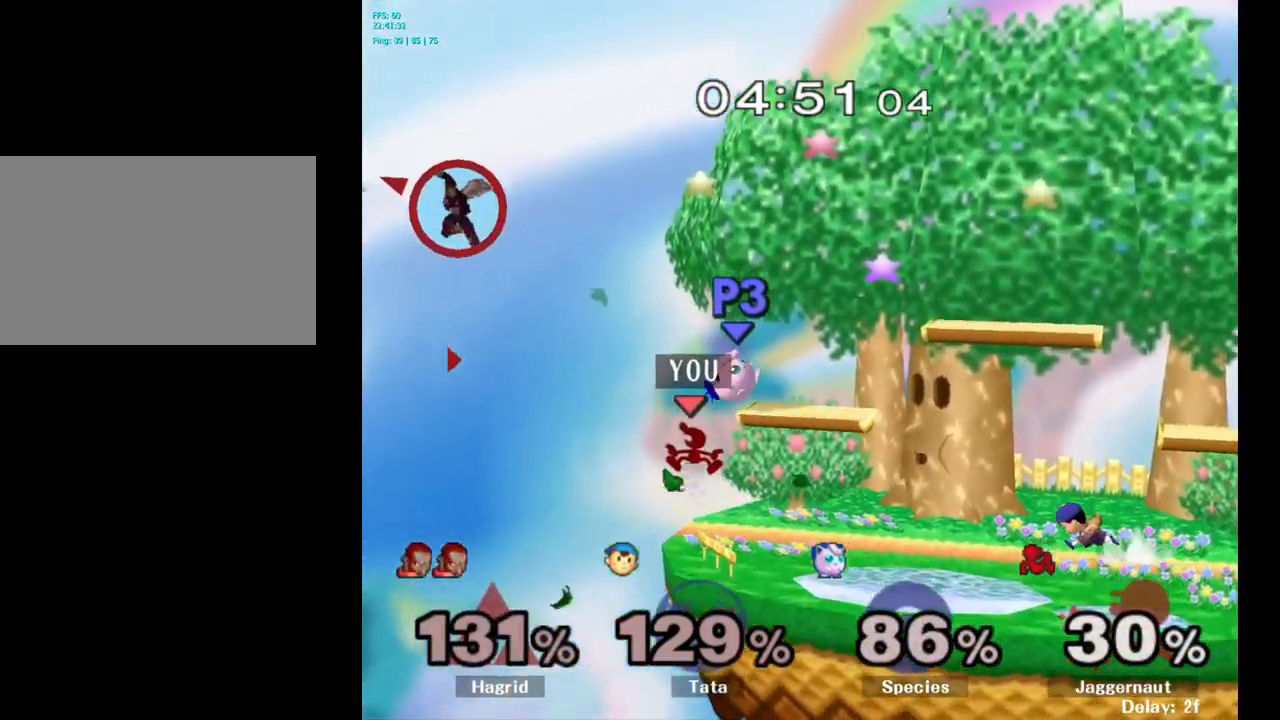
{"buttons": [], "left_stick": "center", "right_stick": "center", "events": [[34, "left_stick", "right"], [134, "A", "up"], [334, "left_stick", "center"]]}
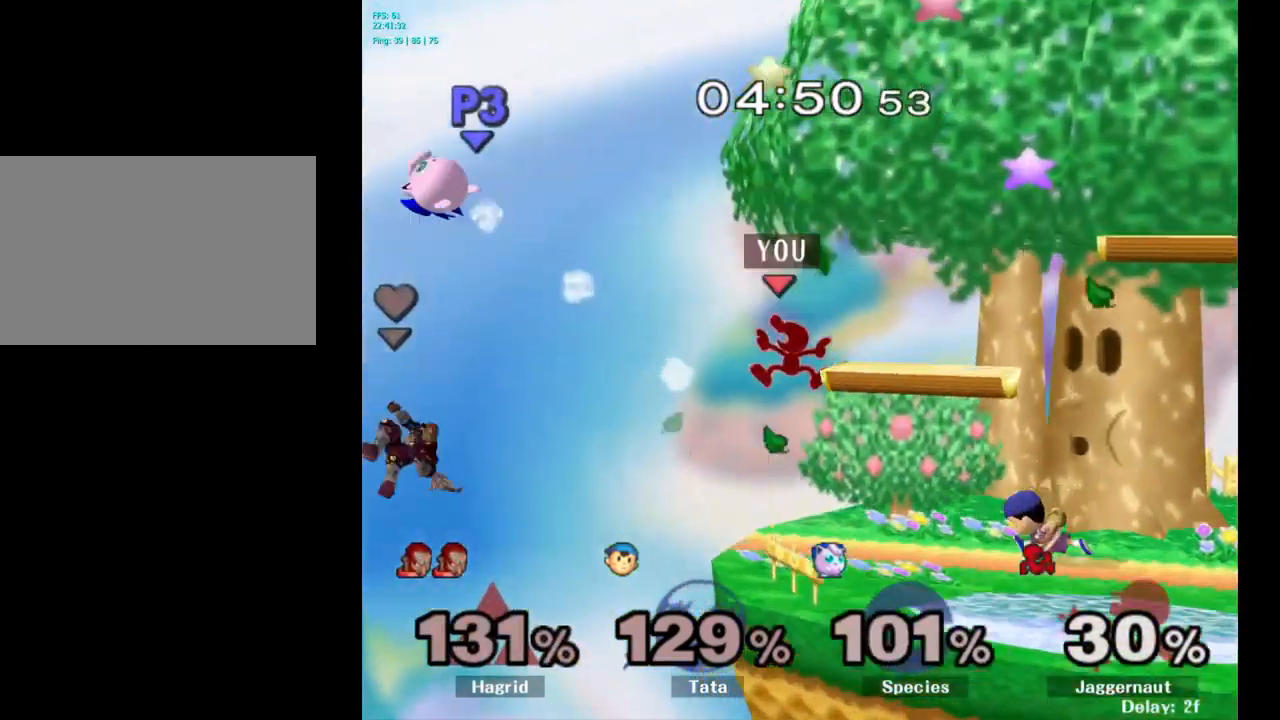
{"buttons": ["R1"], "left_stick": "right", "right_stick": "center", "events": [[217, "left_stick", "left"], [384, "left_stick", "center"], [484, "R1", "down"], [484, "left_stick", "right"]]}
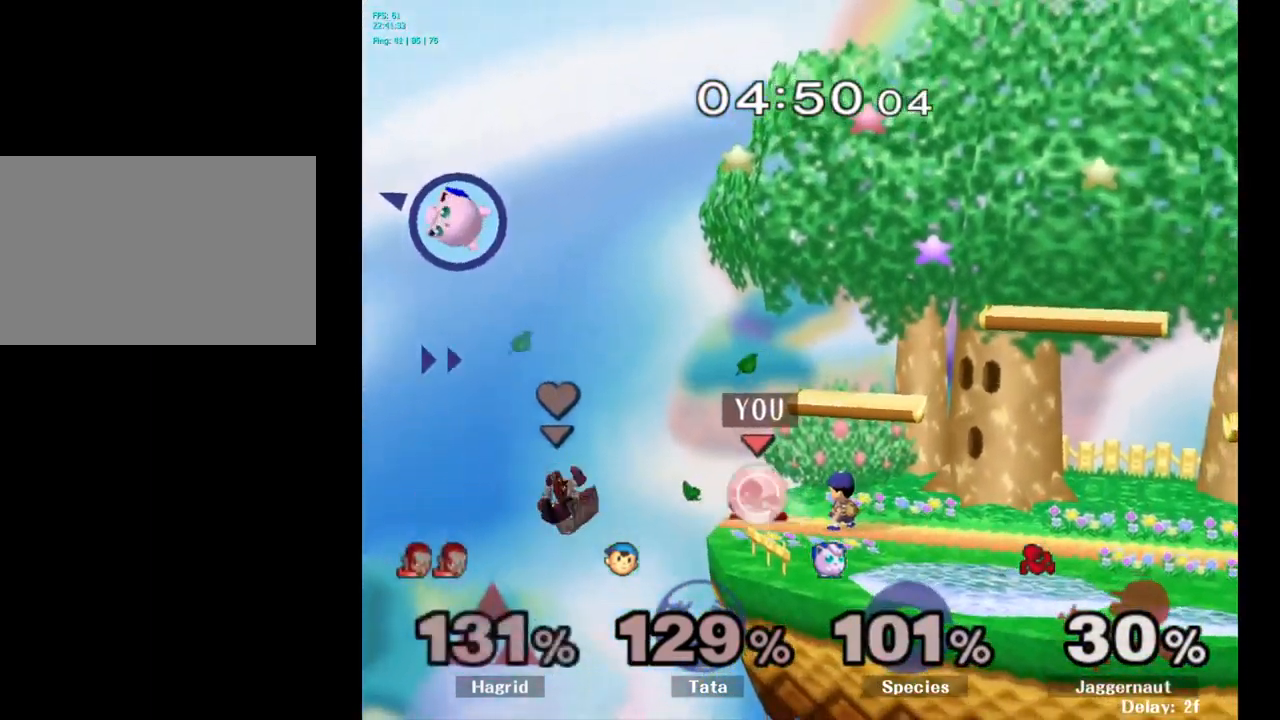
{"buttons": [], "left_stick": "center", "right_stick": "center", "events": [[84, "left_stick", "center"], [400, "R1", "up"]]}
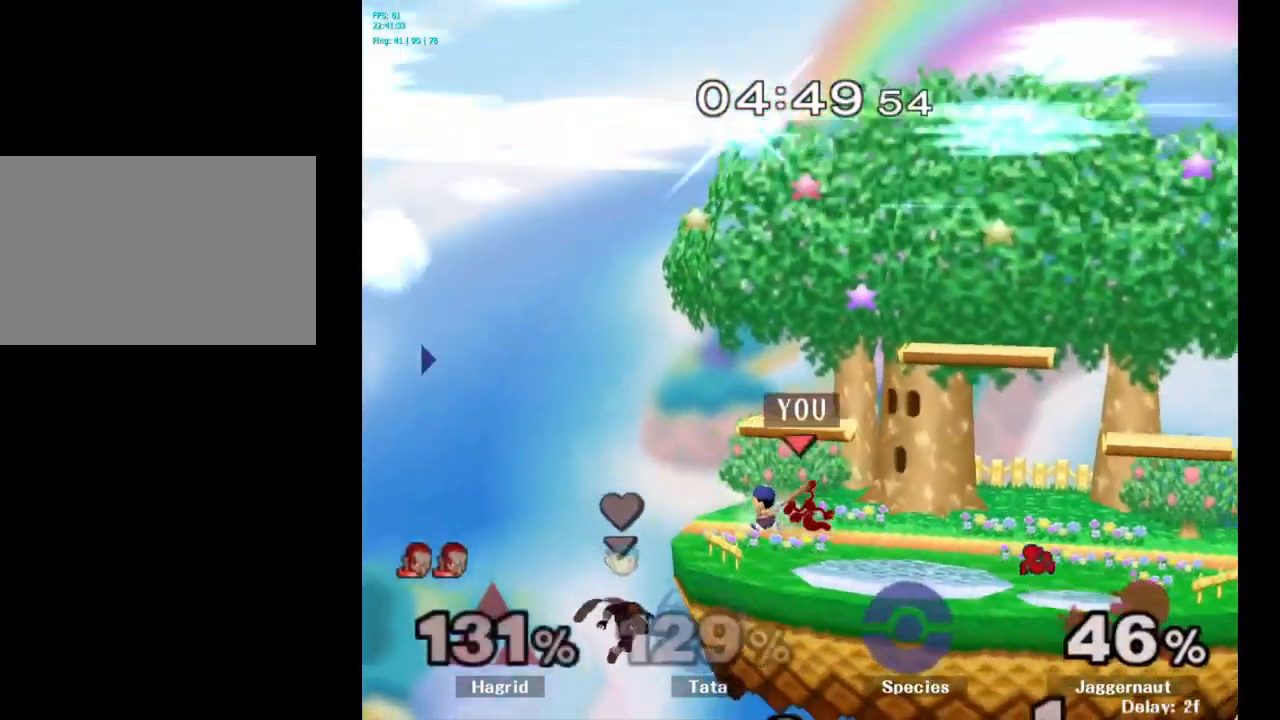
{"buttons": [], "left_stick": "center", "right_stick": "center", "events": []}
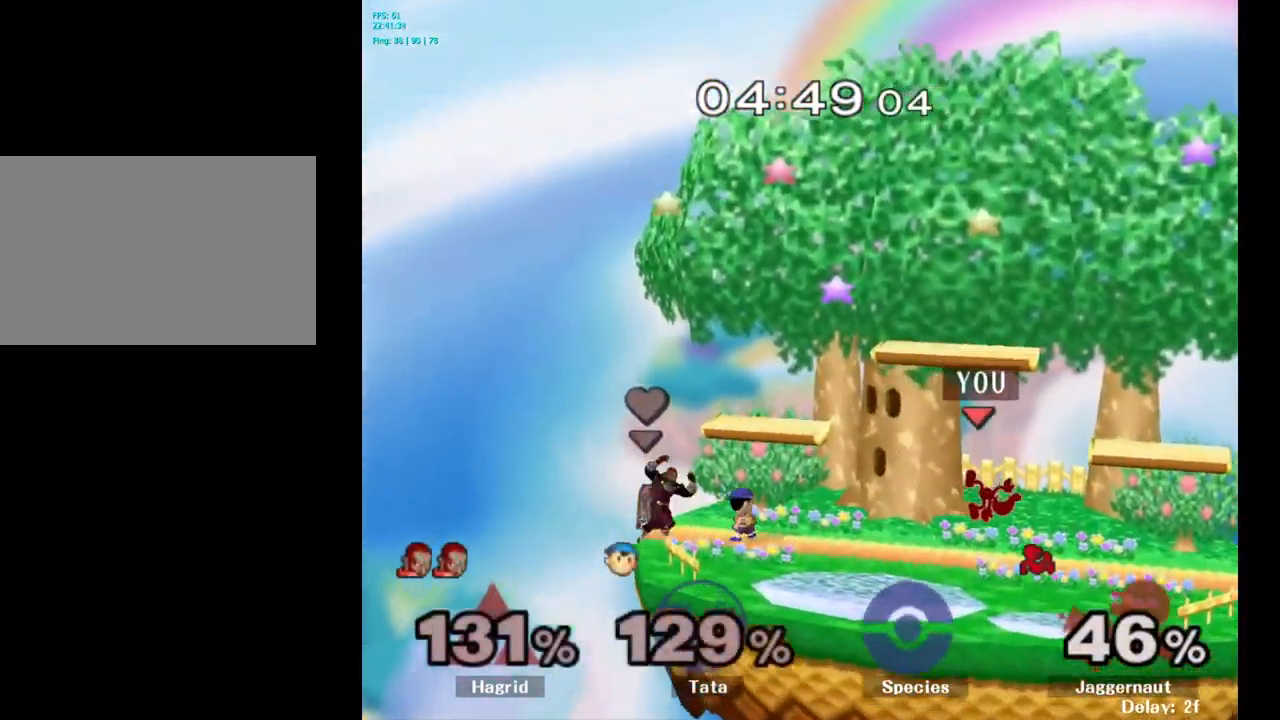
{"buttons": [], "left_stick": "center", "right_stick": "center", "events": [[134, "R1", "down"], [300, "R1", "up"]]}